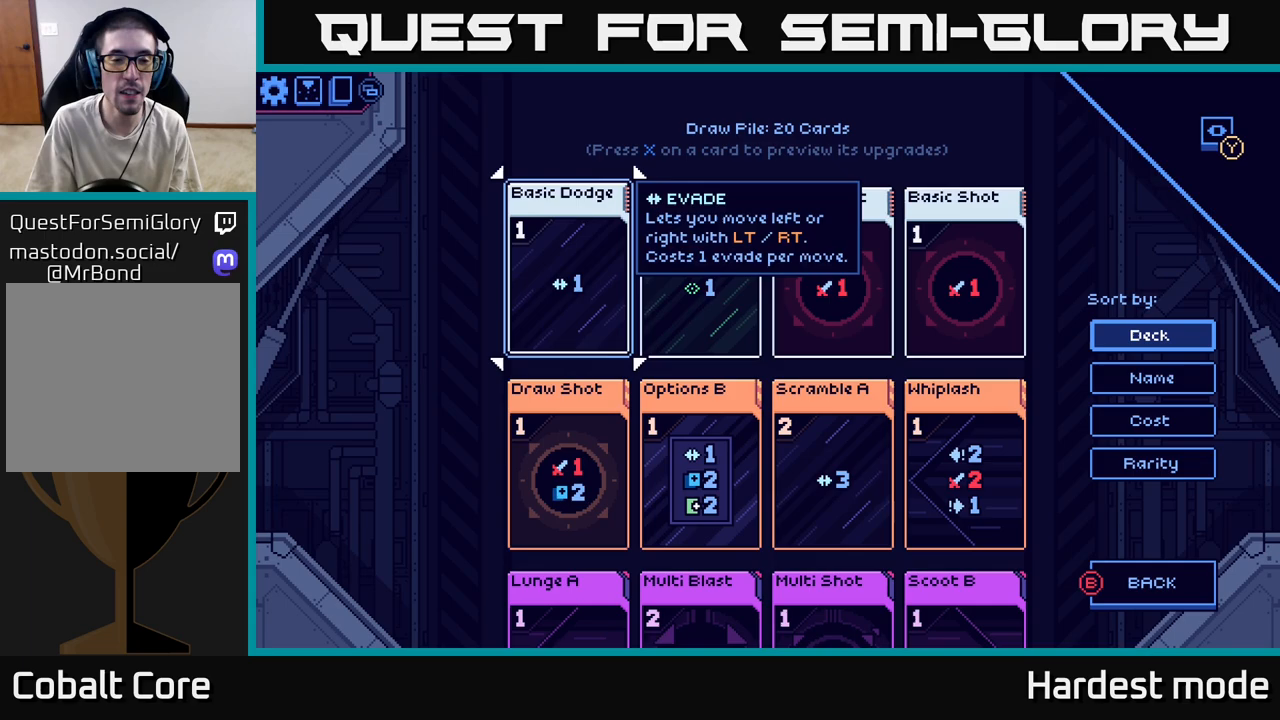
Gameplay with a controller (Xbox layout); each line is a JSON object with the inputs held at the frame after it. "events" lists button and stick changes between this image and that frame as [ms after this image, input, new state], when the widget could be followed in between.
{"buttons": [], "left_stick": "center", "right_stick": "center", "events": [[50, "left_stick", "right"], [200, "left_stick", "center"]]}
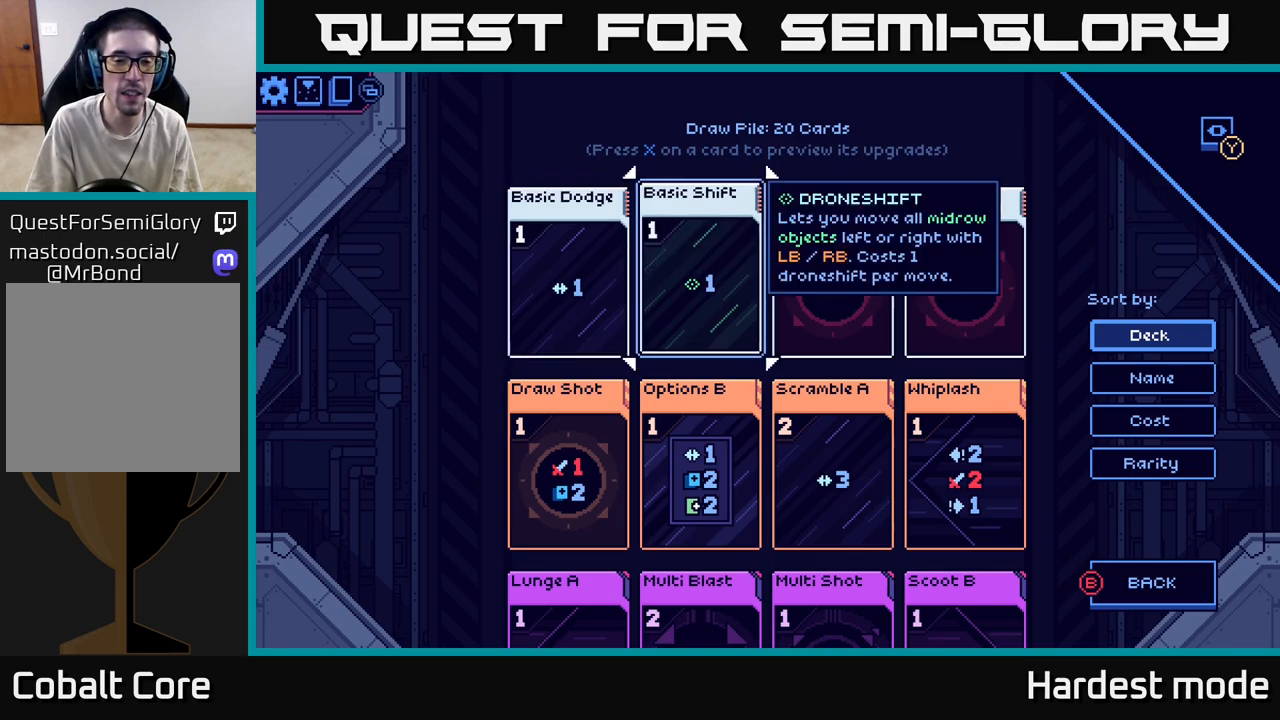
{"buttons": [], "left_stick": "center", "right_stick": "center", "events": []}
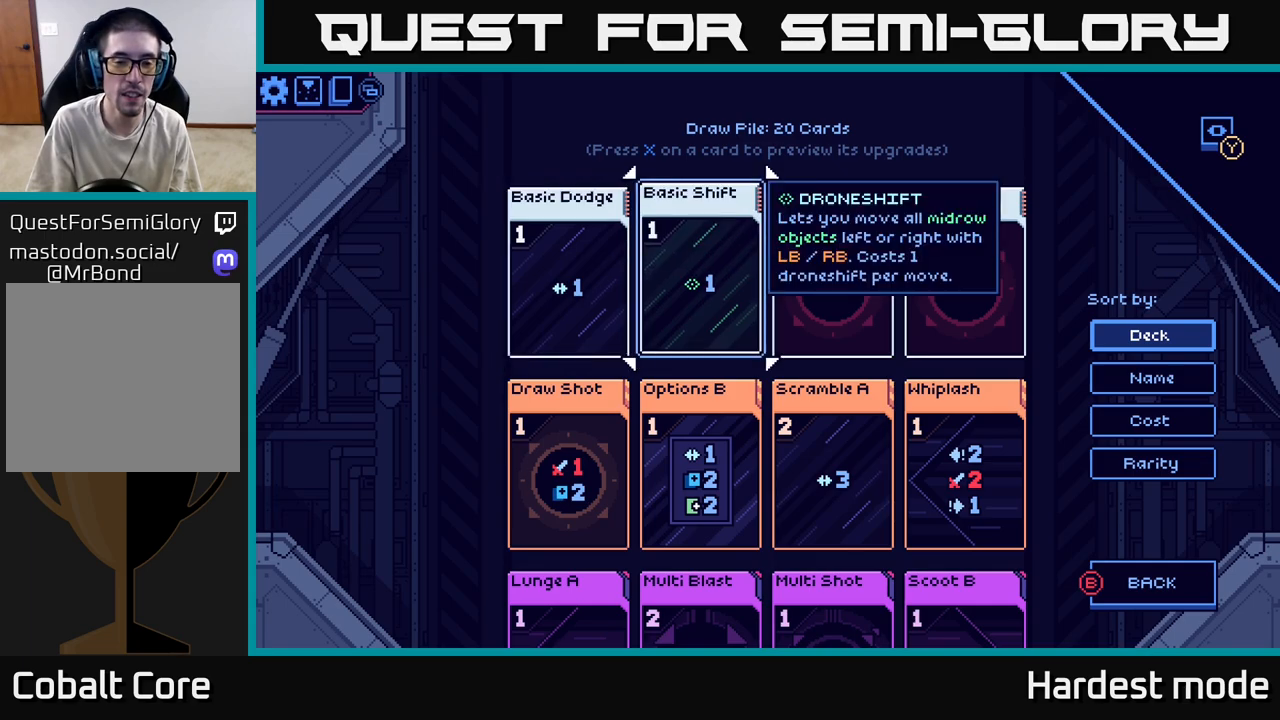
{"buttons": [], "left_stick": "down", "right_stick": "center", "events": [[450, "left_stick", "down"]]}
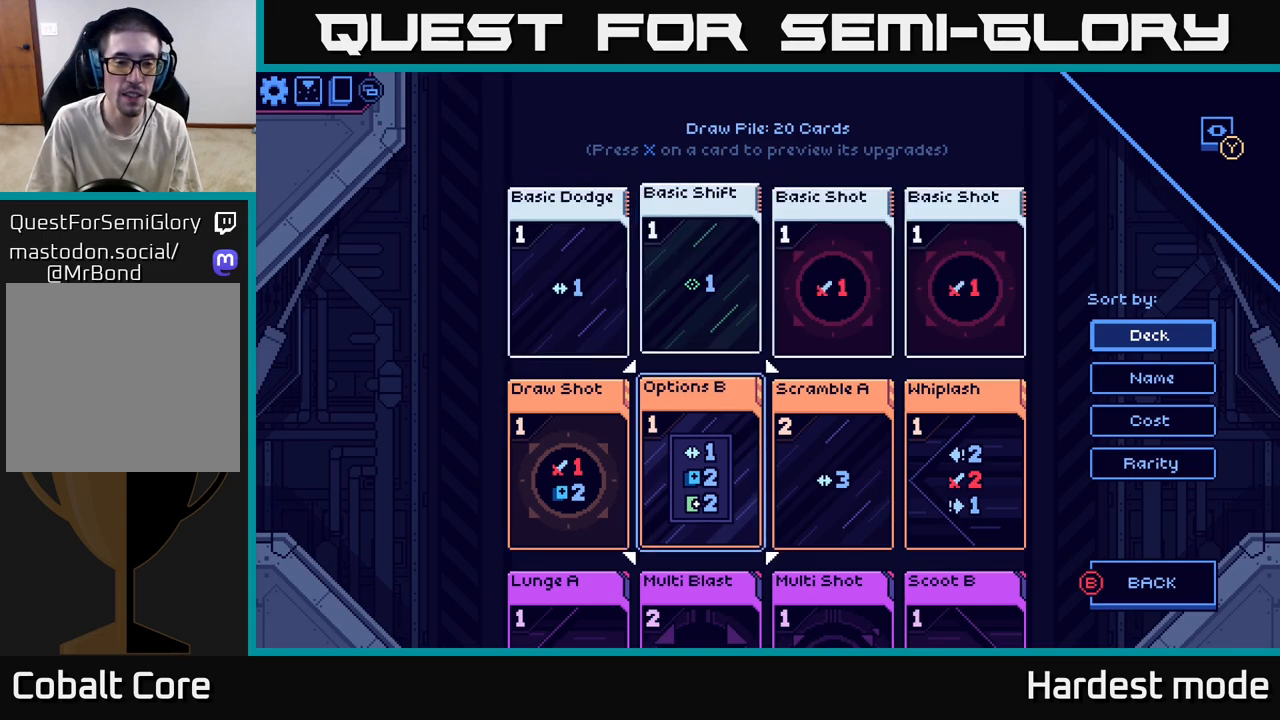
{"buttons": [], "left_stick": "center", "right_stick": "center", "events": [[150, "left_stick", "center"]]}
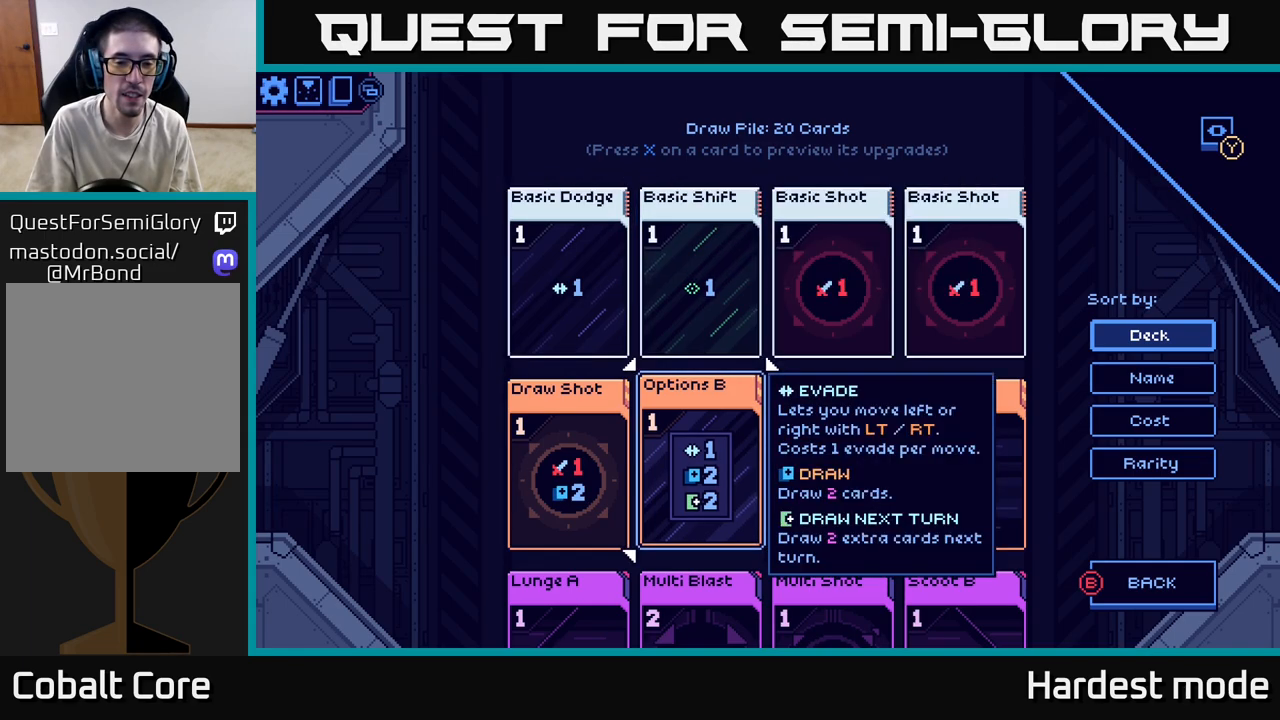
{"buttons": [], "left_stick": "center", "right_stick": "center", "events": [[183, "left_stick", "right"], [367, "left_stick", "center"]]}
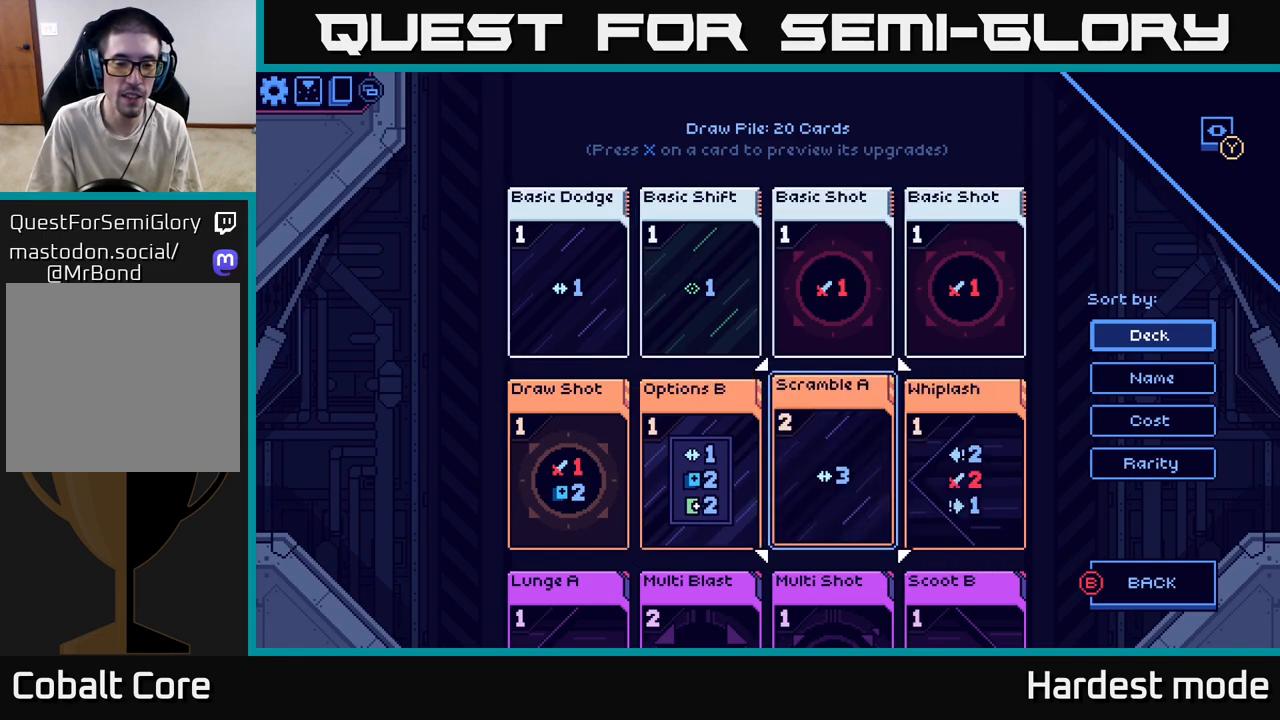
{"buttons": [], "left_stick": "right", "right_stick": "center", "events": [[433, "left_stick", "right"]]}
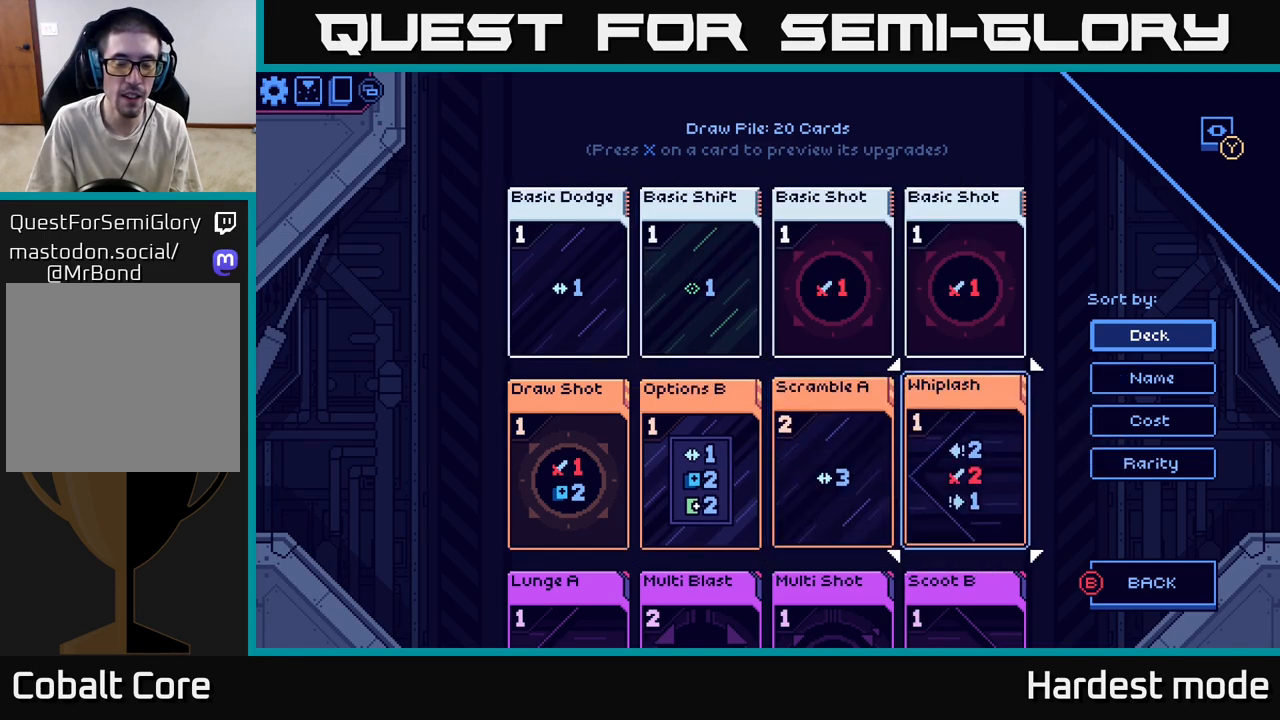
{"buttons": [], "left_stick": "down", "right_stick": "center", "events": [[133, "left_stick", "center"], [500, "left_stick", "down"]]}
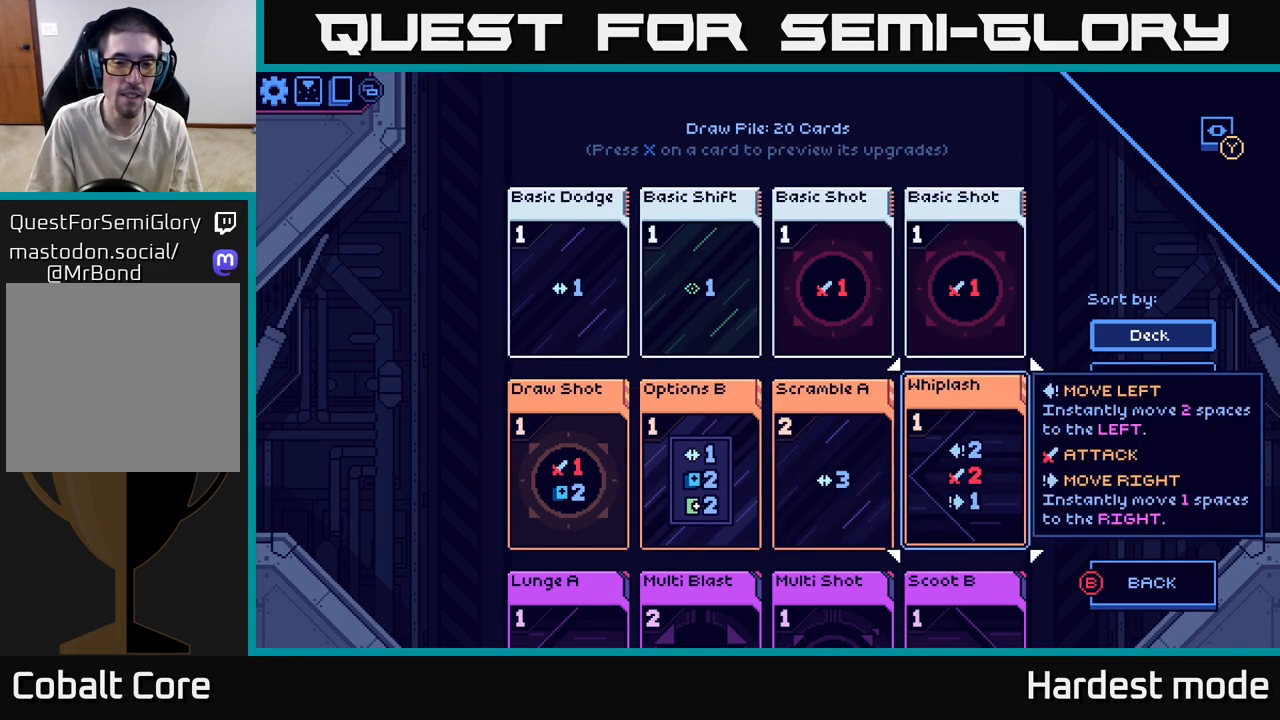
{"buttons": [], "left_stick": "down", "right_stick": "center", "events": [[233, "left_stick", "center"], [367, "left_stick", "down"]]}
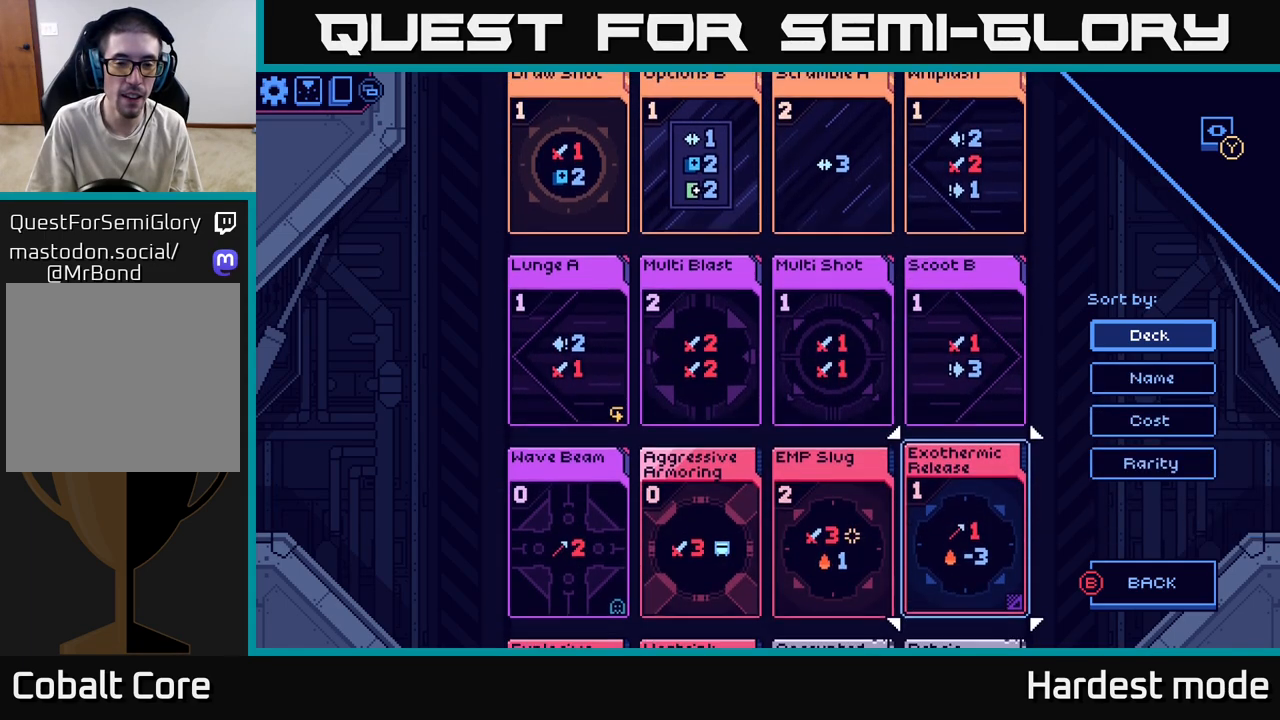
{"buttons": [], "left_stick": "center", "right_stick": "center", "events": [[33, "left_stick", "center"]]}
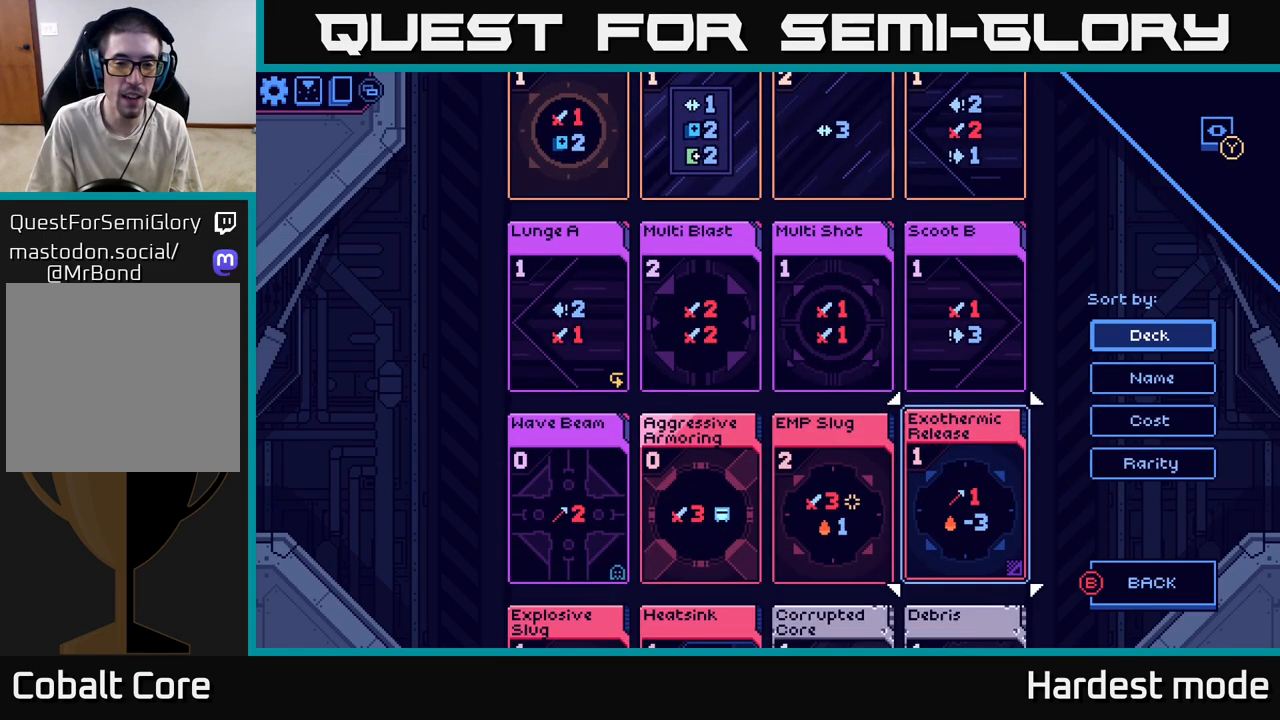
{"buttons": [], "left_stick": "center", "right_stick": "center", "events": []}
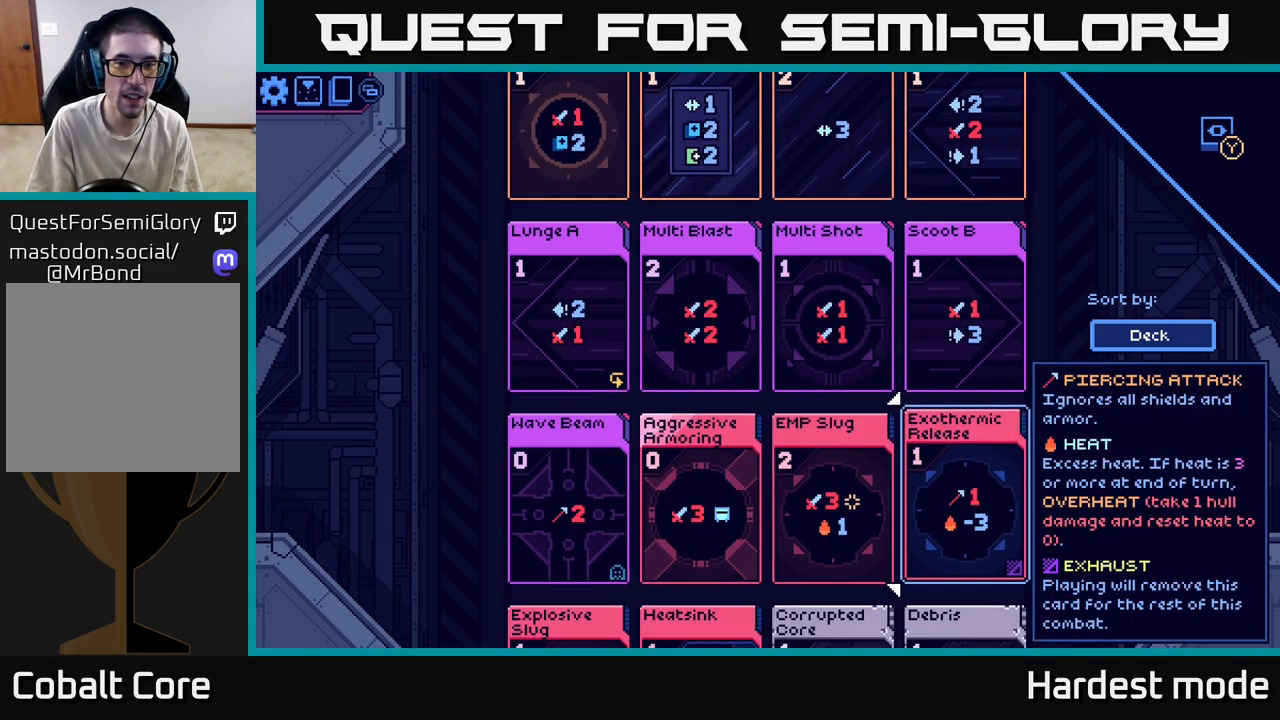
{"buttons": [], "left_stick": "center", "right_stick": "center", "events": [[250, "left_stick", "down"], [467, "left_stick", "center"]]}
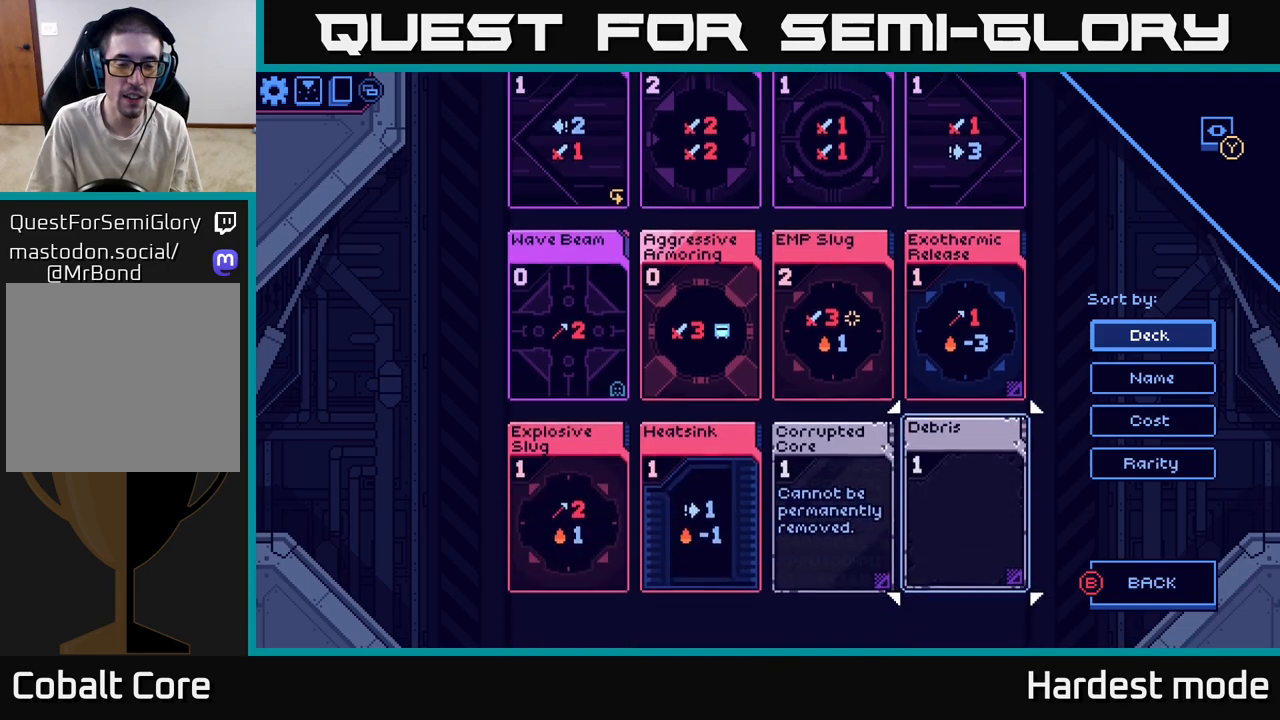
{"buttons": [], "left_stick": "up-left", "right_stick": "center", "events": [[133, "left_stick", "down"], [317, "left_stick", "center"], [400, "left_stick", "up-left"]]}
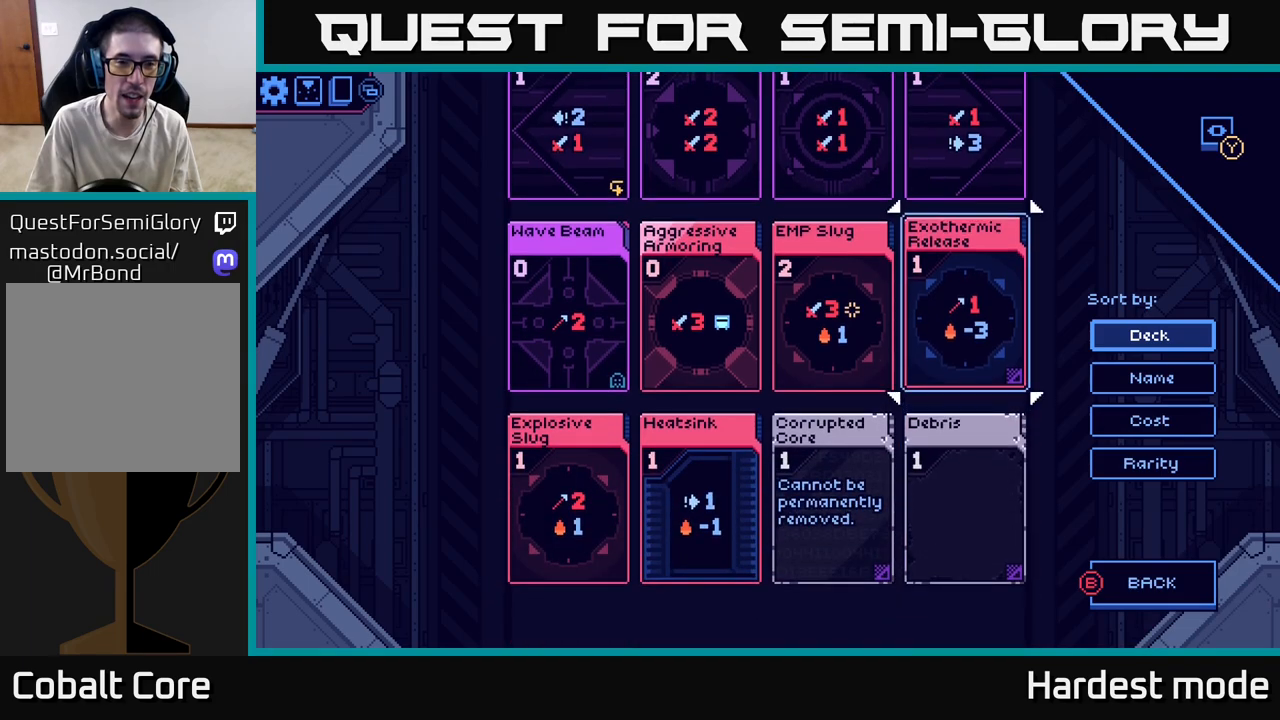
{"buttons": [], "left_stick": "center", "right_stick": "center", "events": [[50, "left_stick", "center"], [150, "left_stick", "up"], [283, "left_stick", "center"], [367, "left_stick", "up"], [483, "left_stick", "center"]]}
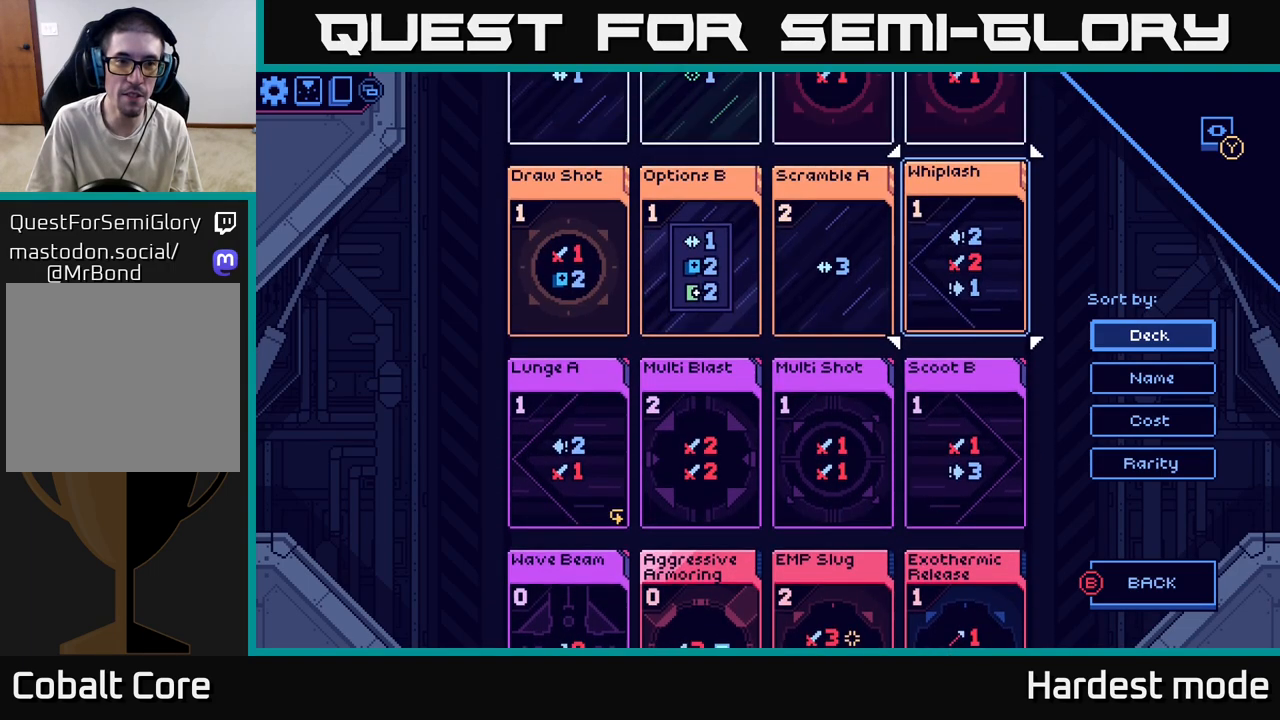
{"buttons": [], "left_stick": "up", "right_stick": "center", "events": [[350, "left_stick", "up"]]}
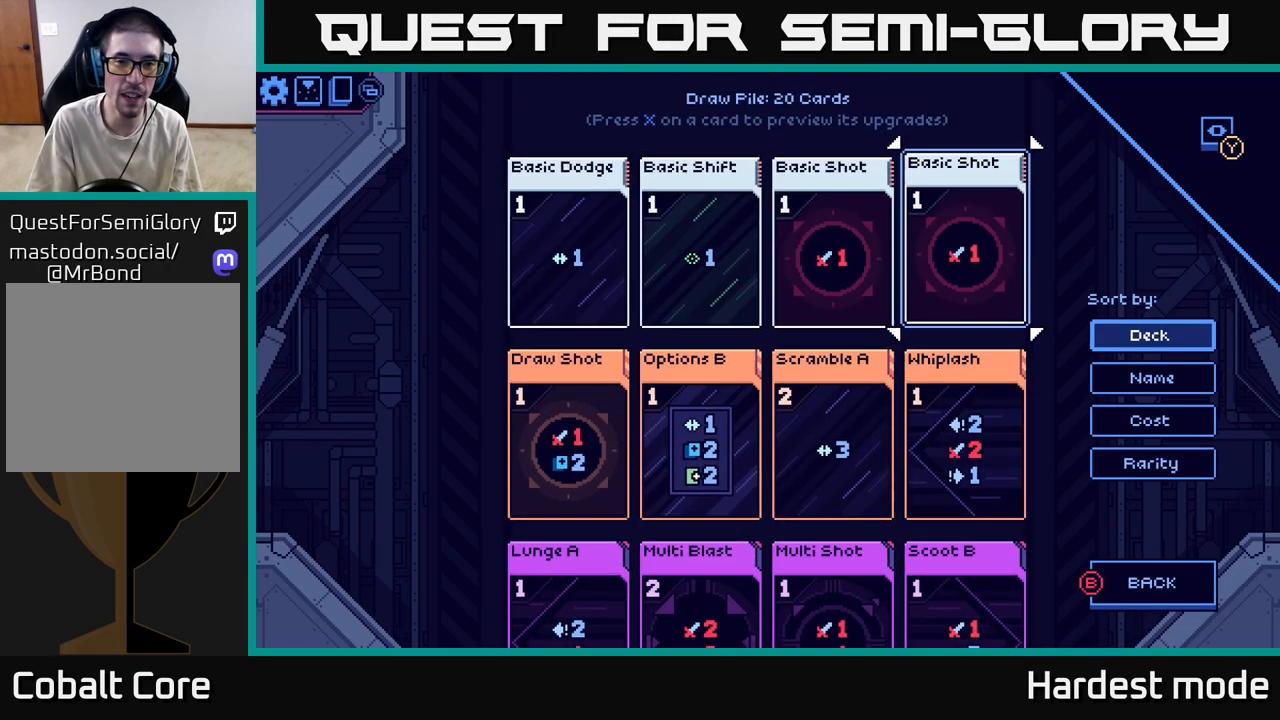
{"buttons": [], "left_stick": "left", "right_stick": "center", "events": [[33, "left_stick", "center"], [500, "left_stick", "left"]]}
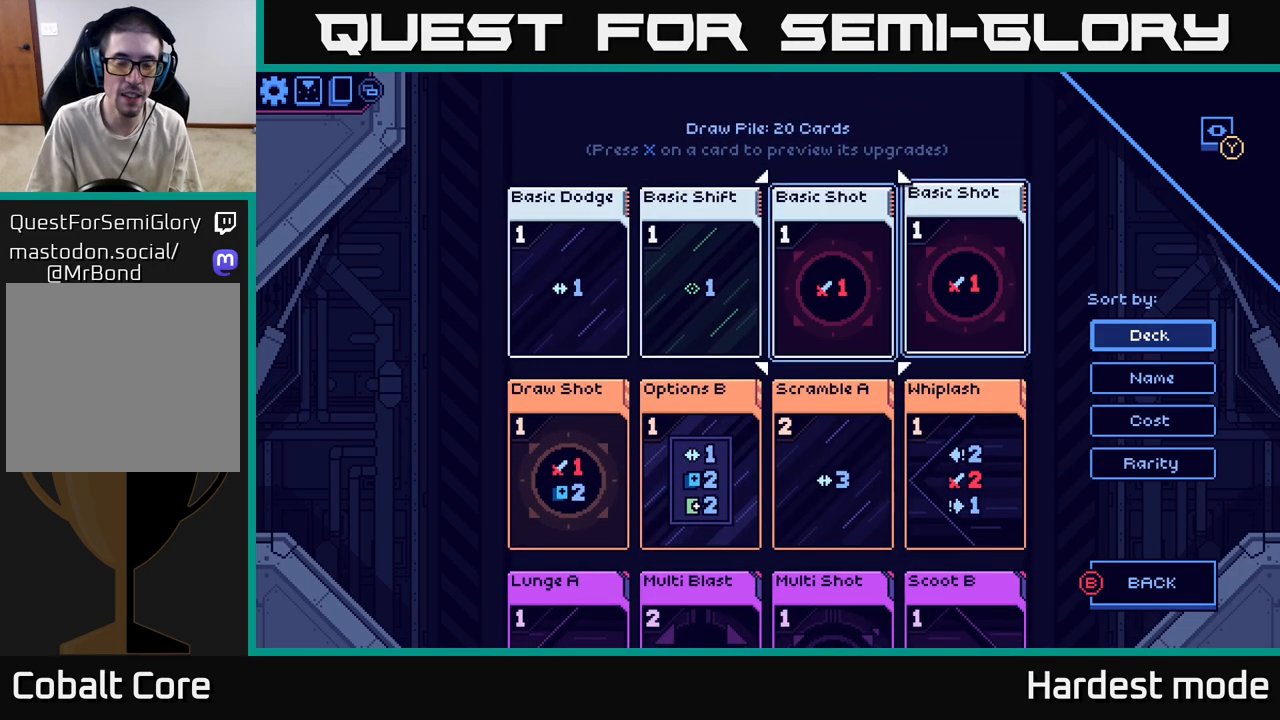
{"buttons": [], "left_stick": "center", "right_stick": "center", "events": [[183, "left_stick", "center"]]}
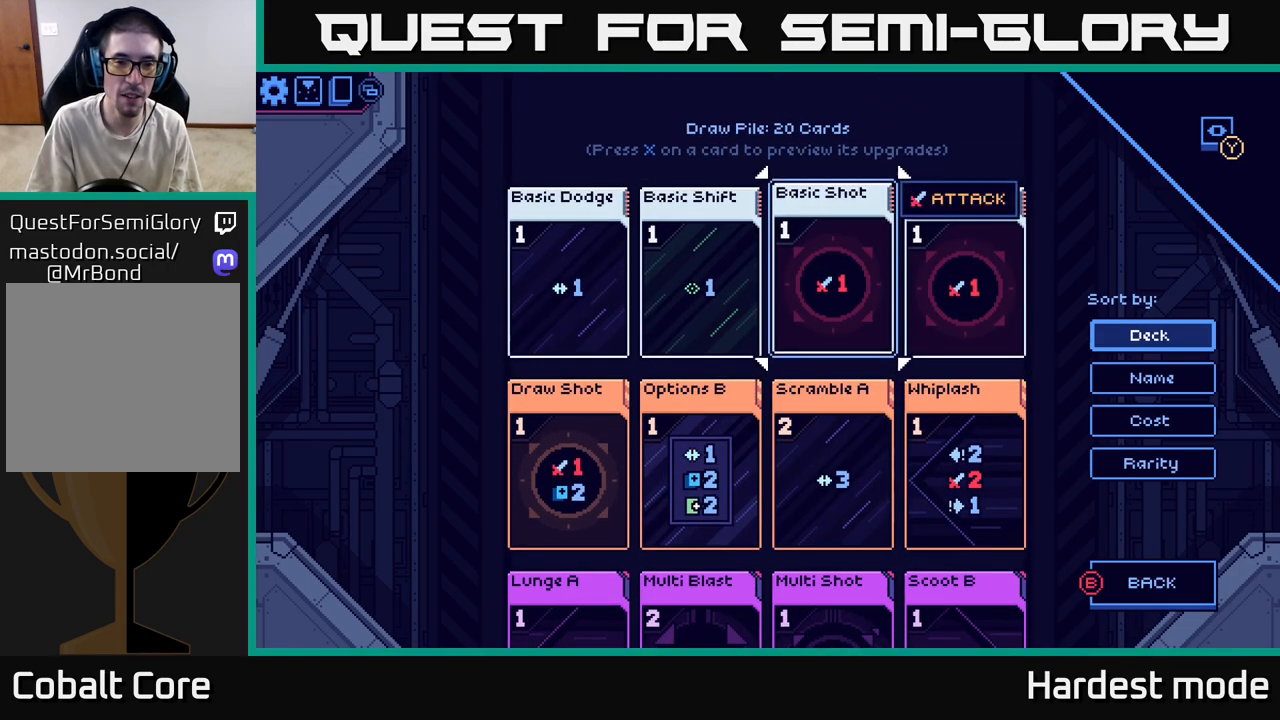
{"buttons": [], "left_stick": "center", "right_stick": "center", "events": []}
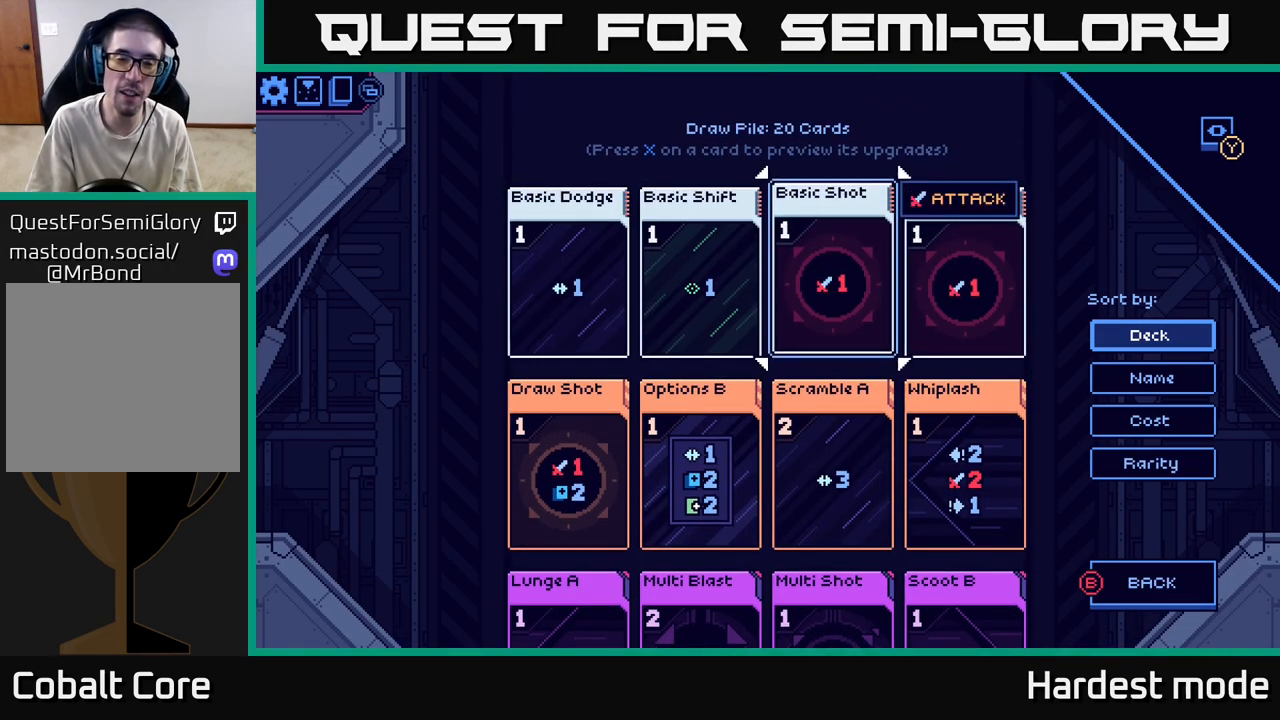
{"buttons": [], "left_stick": "center", "right_stick": "center", "events": []}
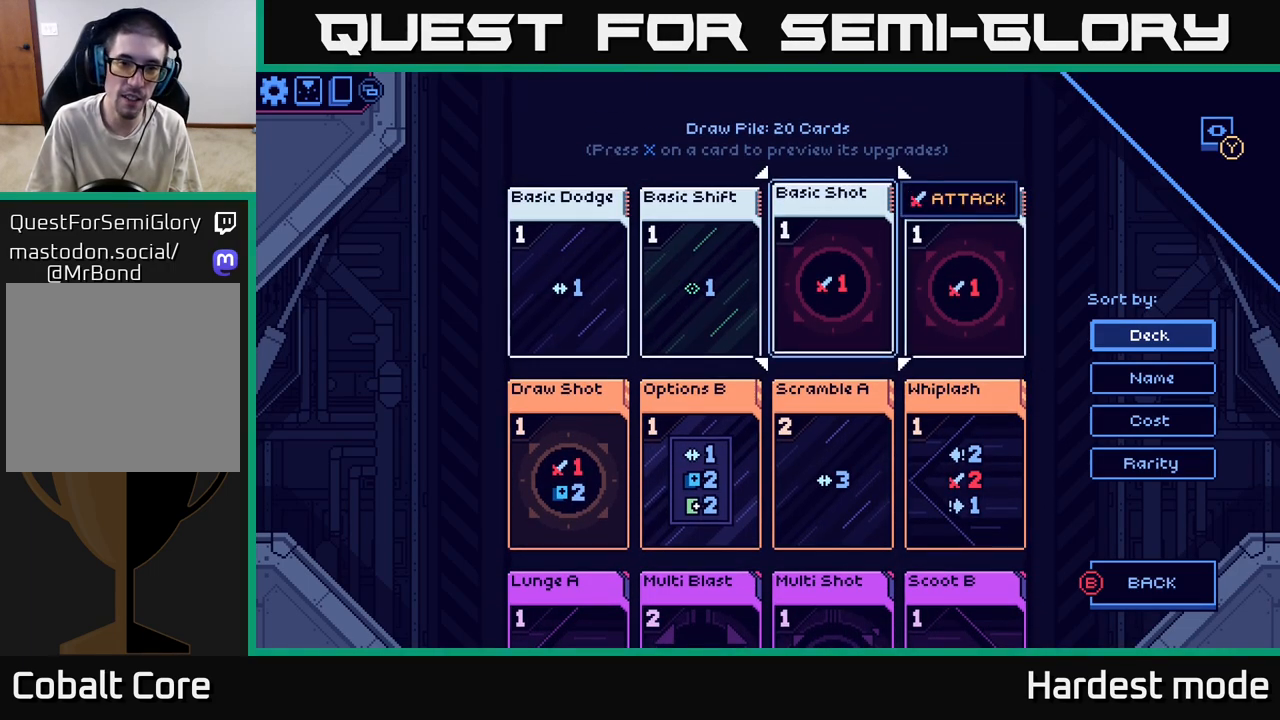
{"buttons": [], "left_stick": "center", "right_stick": "center", "events": [[33, "B", "down"], [150, "B", "up"]]}
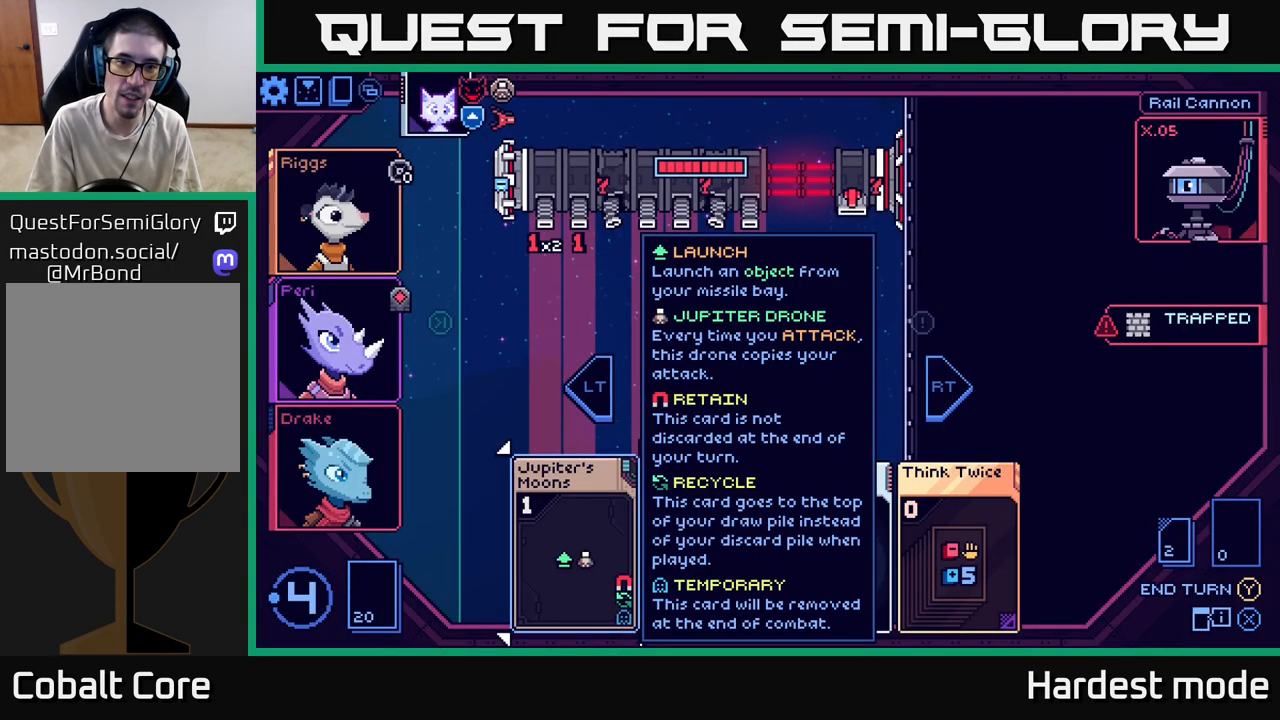
{"buttons": [], "left_stick": "center", "right_stick": "center", "events": []}
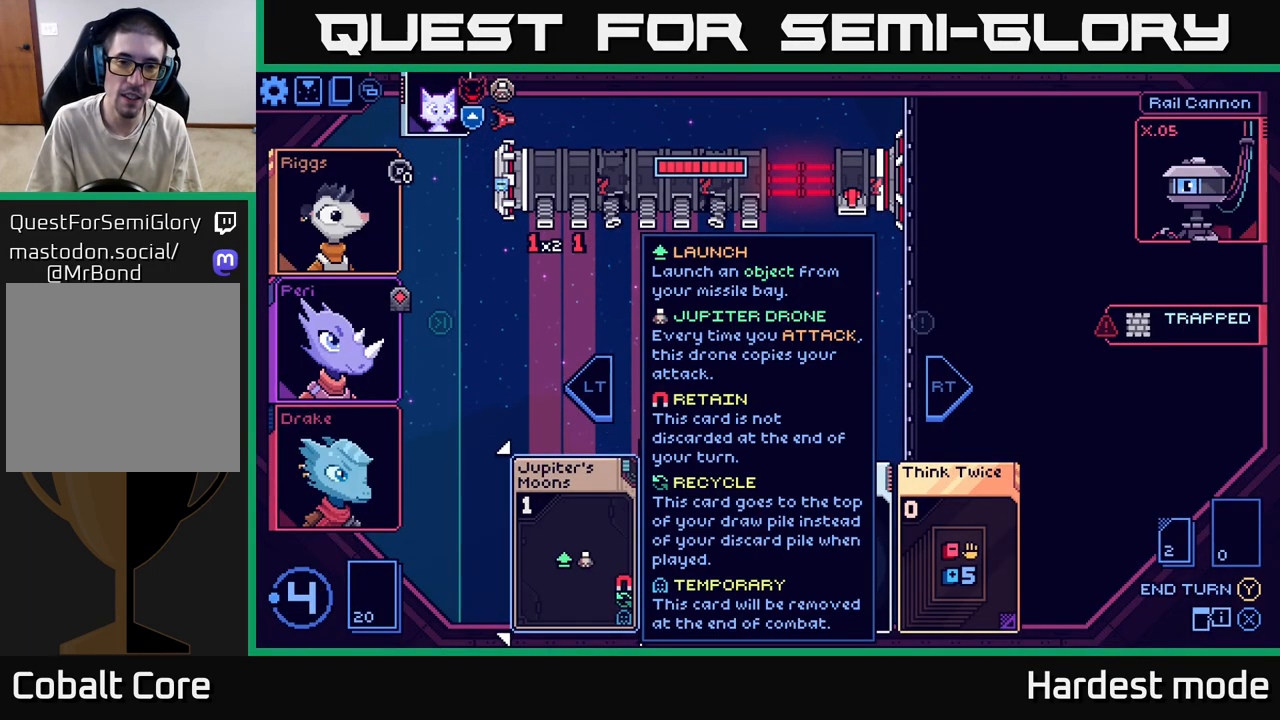
{"buttons": [], "left_stick": "center", "right_stick": "center", "events": [[217, "left_stick", "right"], [383, "left_stick", "center"]]}